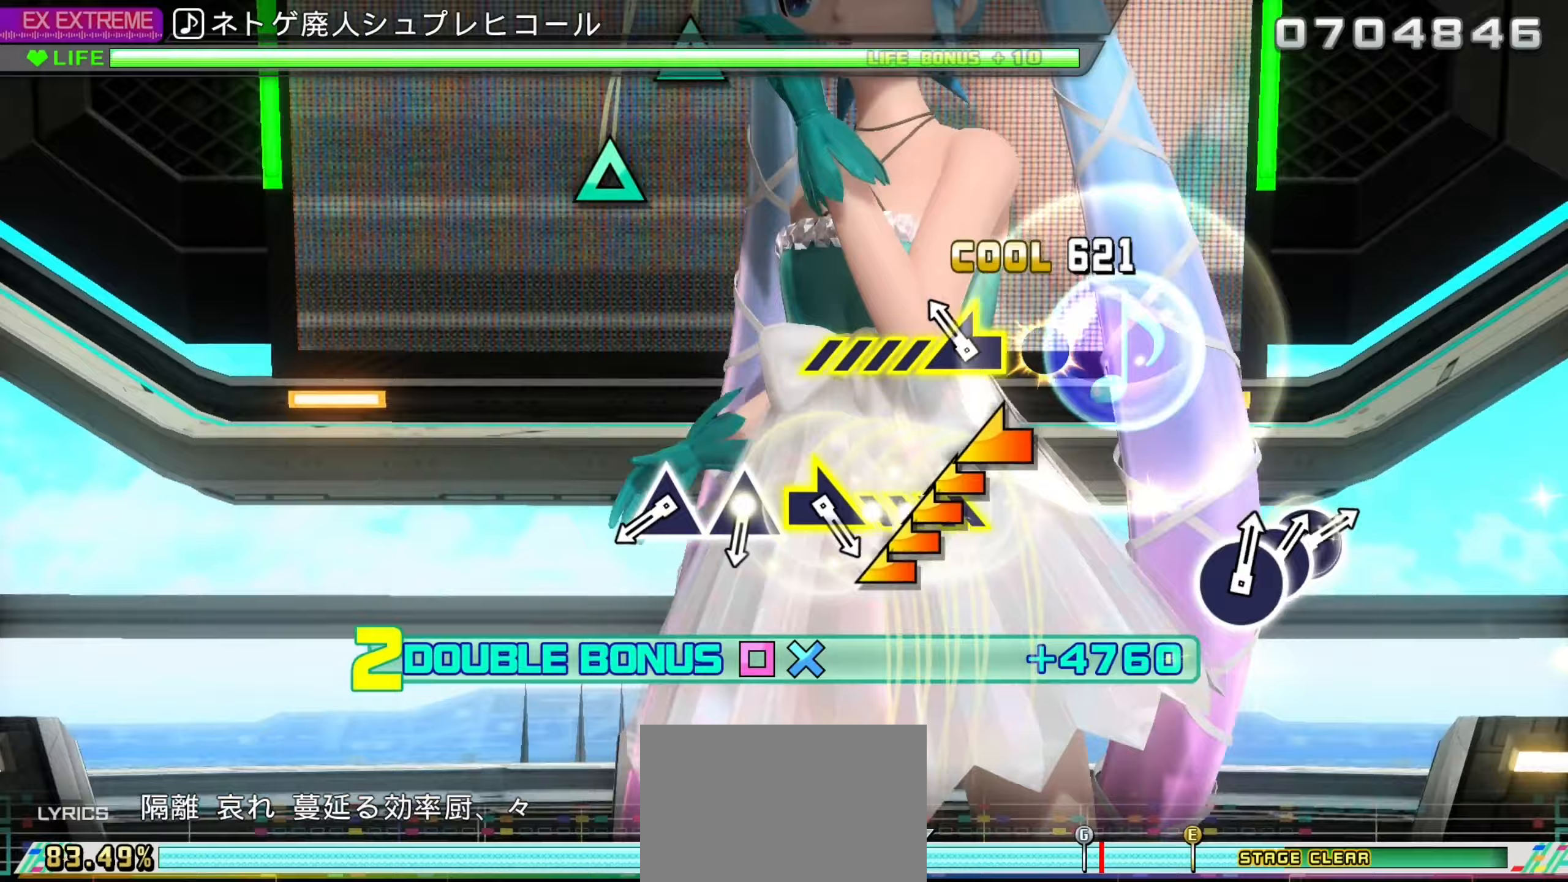
Gameplay with a controller (PlayStation layout); each line is a JSON object with the inputs held at the frame after it. "events" lists button and stick changes between this image and that frame as [ms after this image, input, new state], when the widget could be followed in between. Not read: L3 R3.
{"buttons": ["TRIANGLE", "L2"], "left_stick": "center", "right_stick": "center", "events": [[133, "left_stick", "left"], [217, "CIRCLE", "up"], [300, "left_stick", "center"], [500, "TRIANGLE", "down"]]}
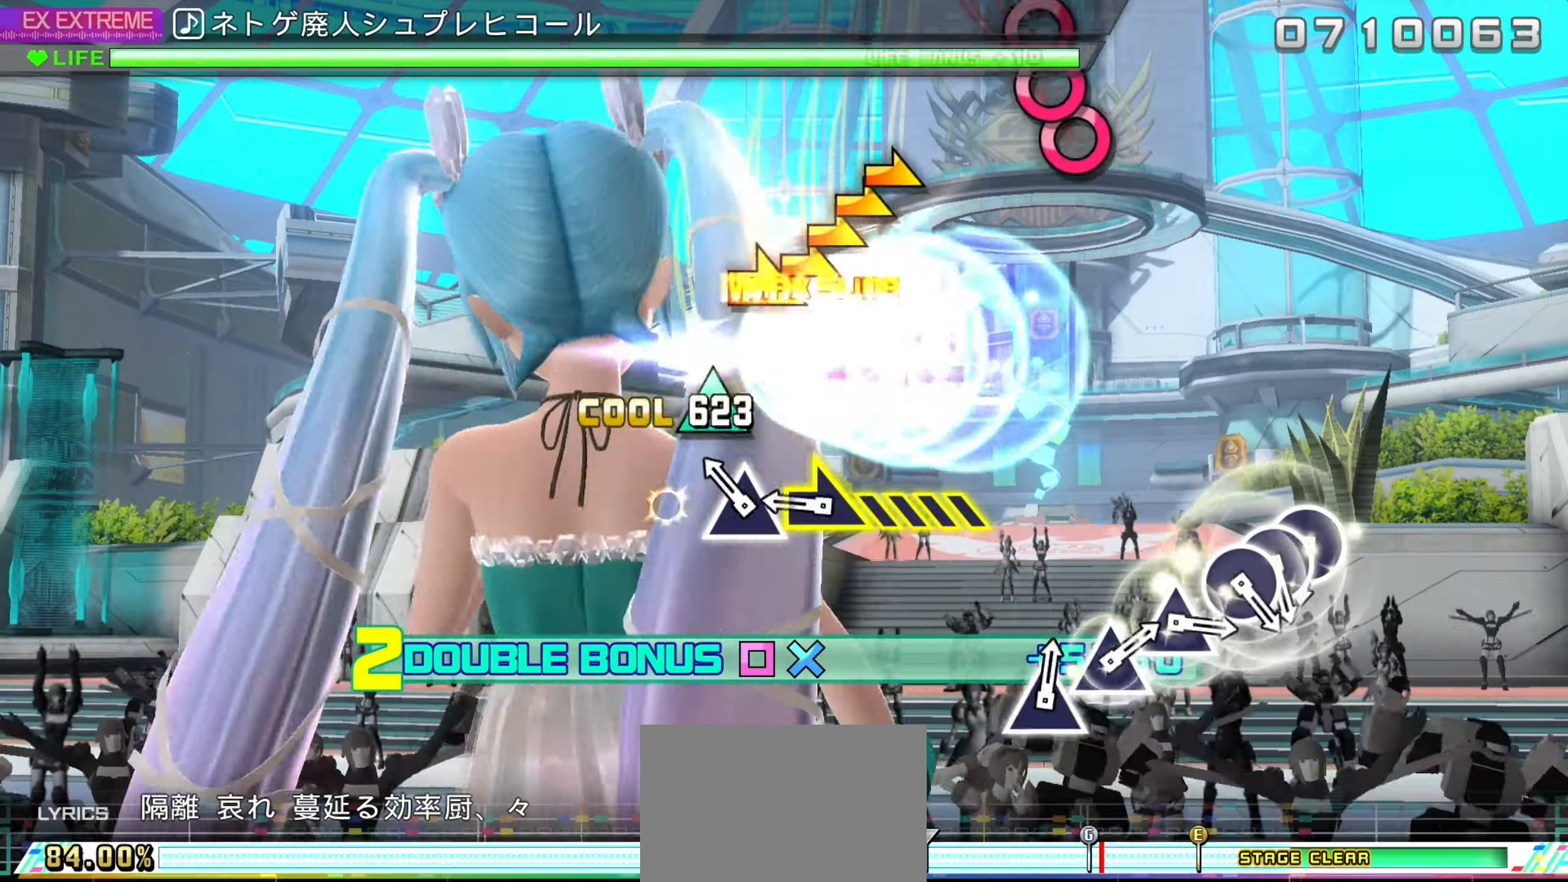
{"buttons": ["L2"], "left_stick": "center", "right_stick": "center", "events": [[100, "TRIANGLE", "up"], [167, "TRIANGLE", "down"], [333, "left_stick", "right"], [400, "TRIANGLE", "up"], [483, "left_stick", "center"]]}
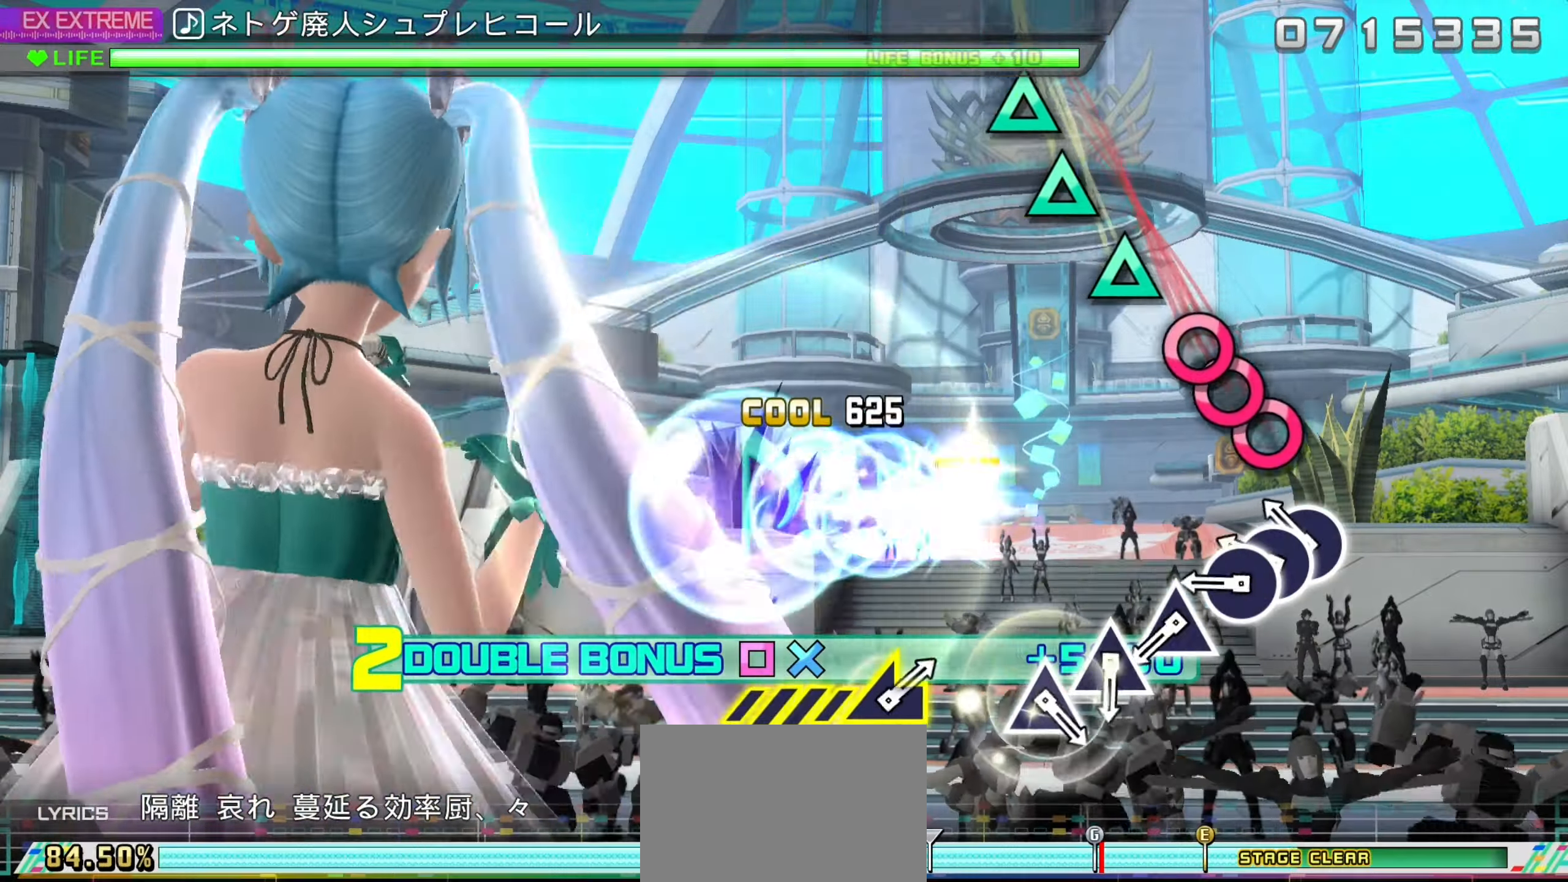
{"buttons": ["L2"], "left_stick": "center", "right_stick": "center", "events": [[183, "DPAD_RIGHT", "down"], [267, "CIRCLE", "down"], [283, "DPAD_RIGHT", "up"], [367, "DPAD_RIGHT", "down"], [383, "CIRCLE", "up"], [433, "DPAD_RIGHT", "up"]]}
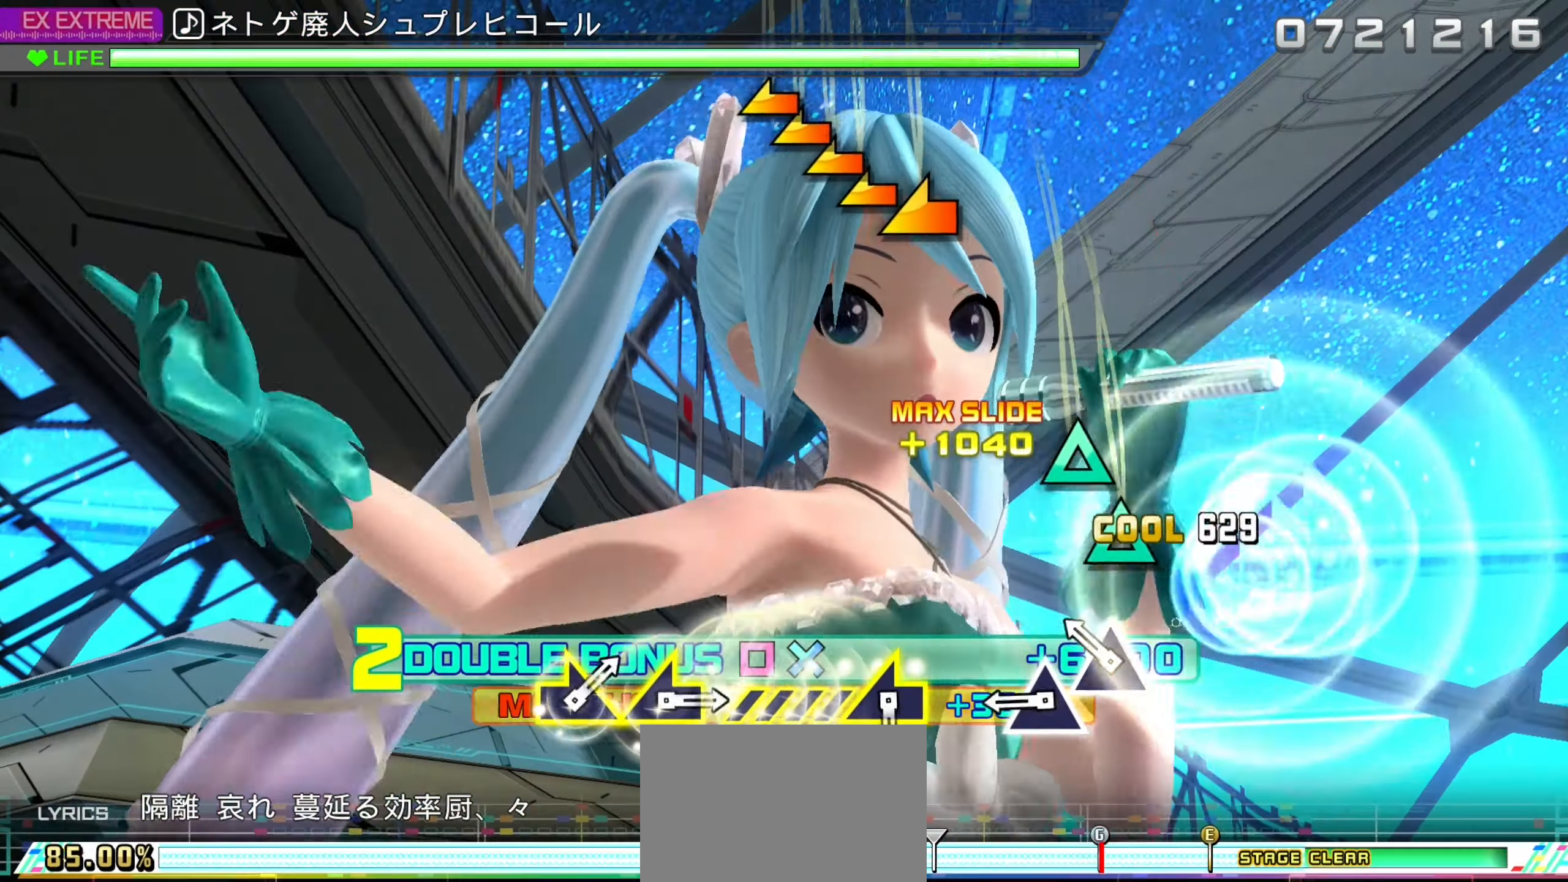
{"buttons": ["TRIANGLE", "L2"], "left_stick": "center", "right_stick": "center", "events": [[17, "TRIANGLE", "down"], [100, "TRIANGLE", "up"], [200, "TRIANGLE", "down"], [283, "TRIANGLE", "up"], [367, "TRIANGLE", "down"]]}
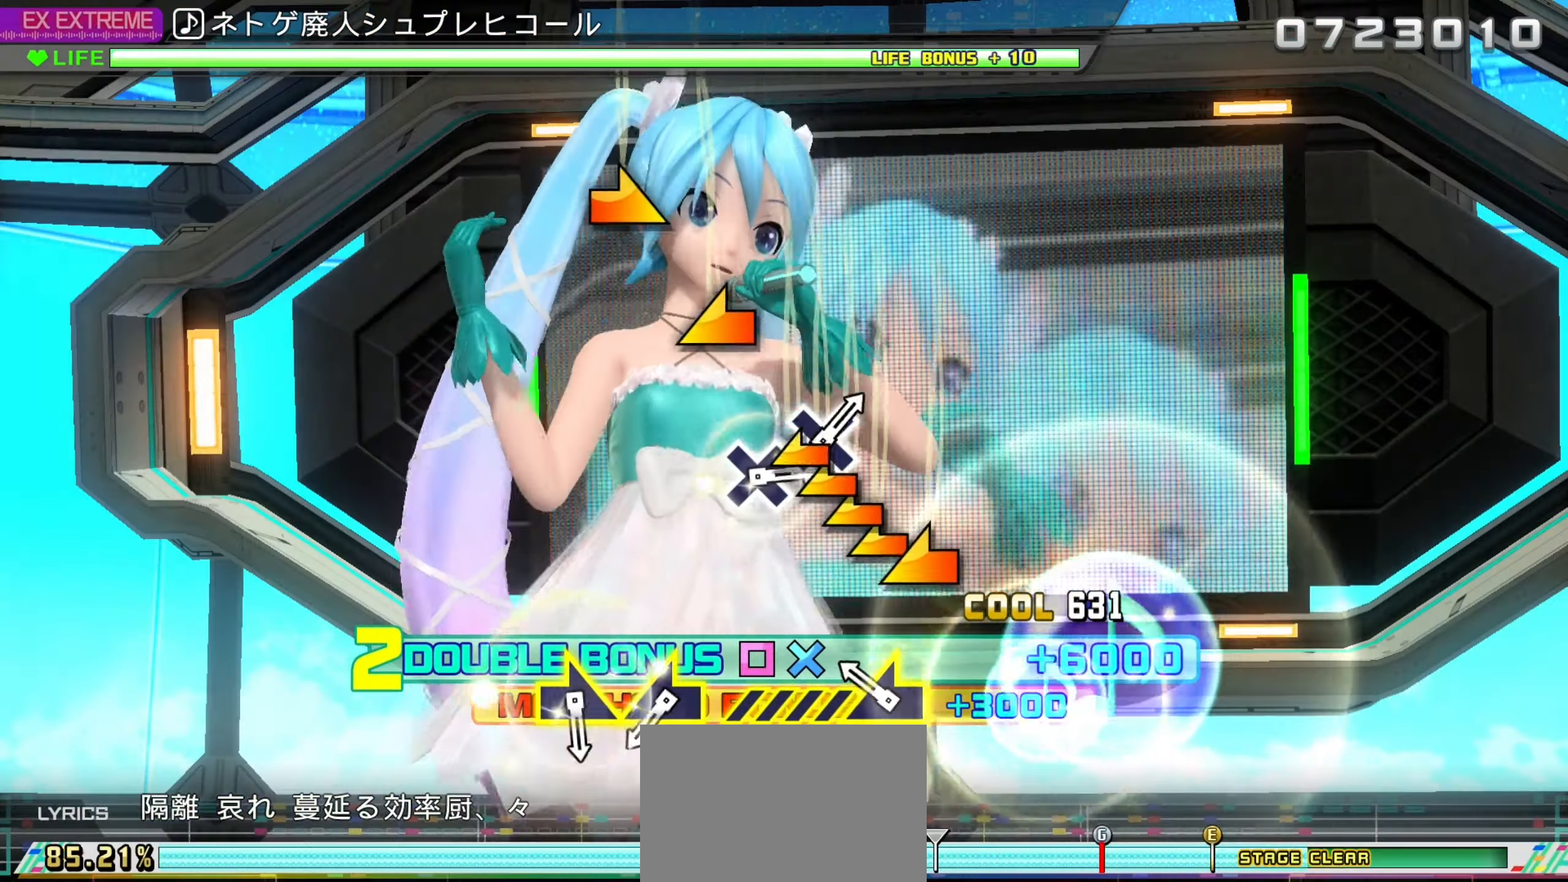
{"buttons": ["L2"], "left_stick": "center", "right_stick": "center", "events": [[183, "TRIANGLE", "up"], [183, "left_stick", "left"], [333, "left_stick", "center"]]}
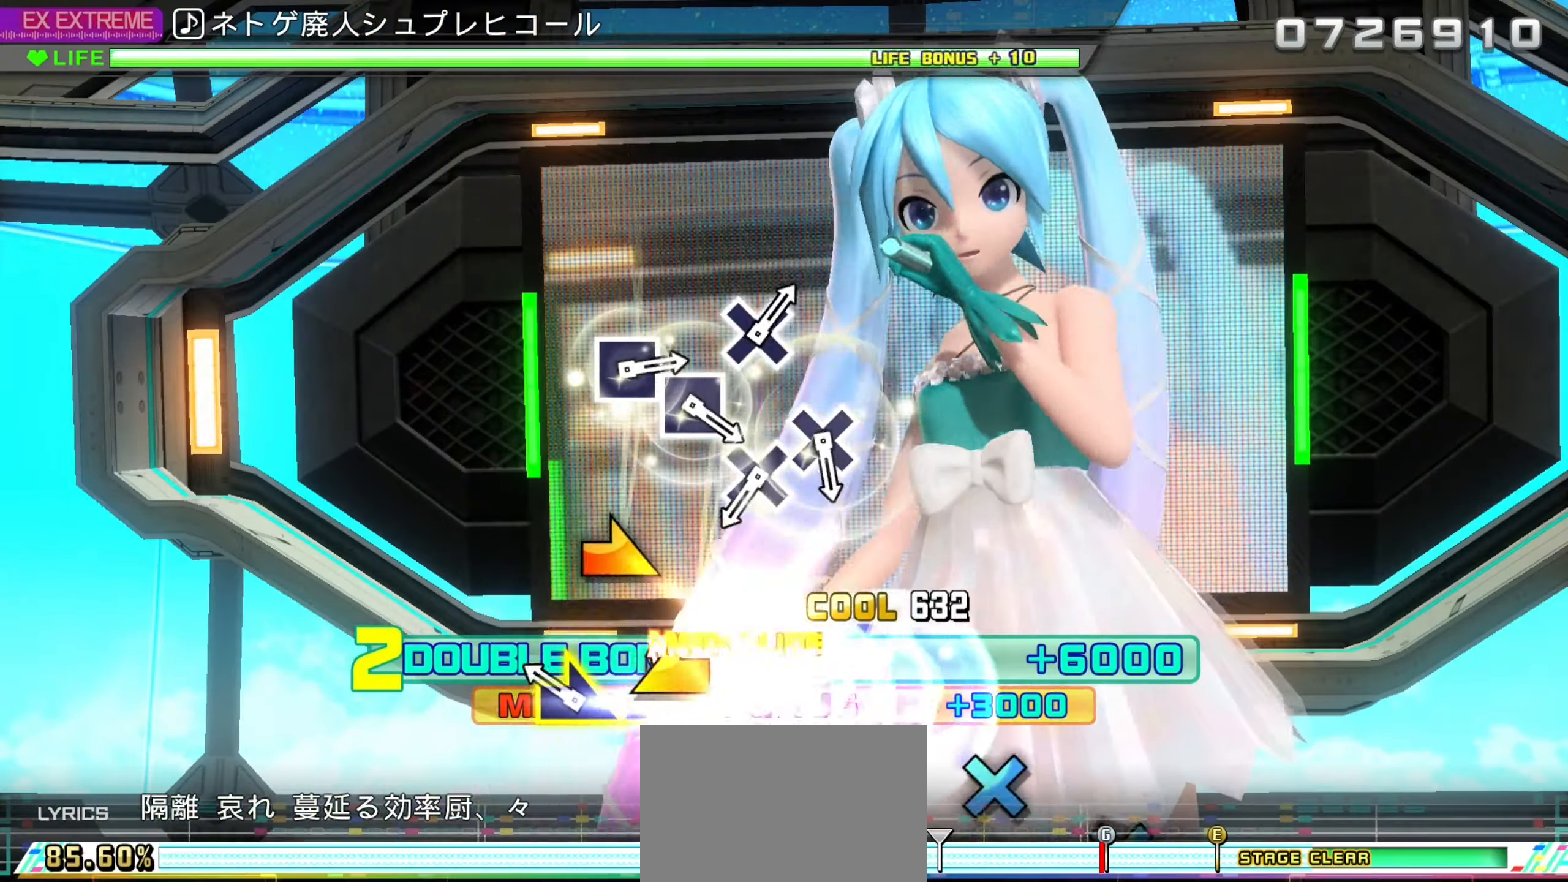
{"buttons": ["L2"], "left_stick": "center", "right_stick": "center", "events": [[33, "left_stick", "left"], [150, "left_stick", "center"], [200, "left_stick", "right"], [333, "left_stick", "center"]]}
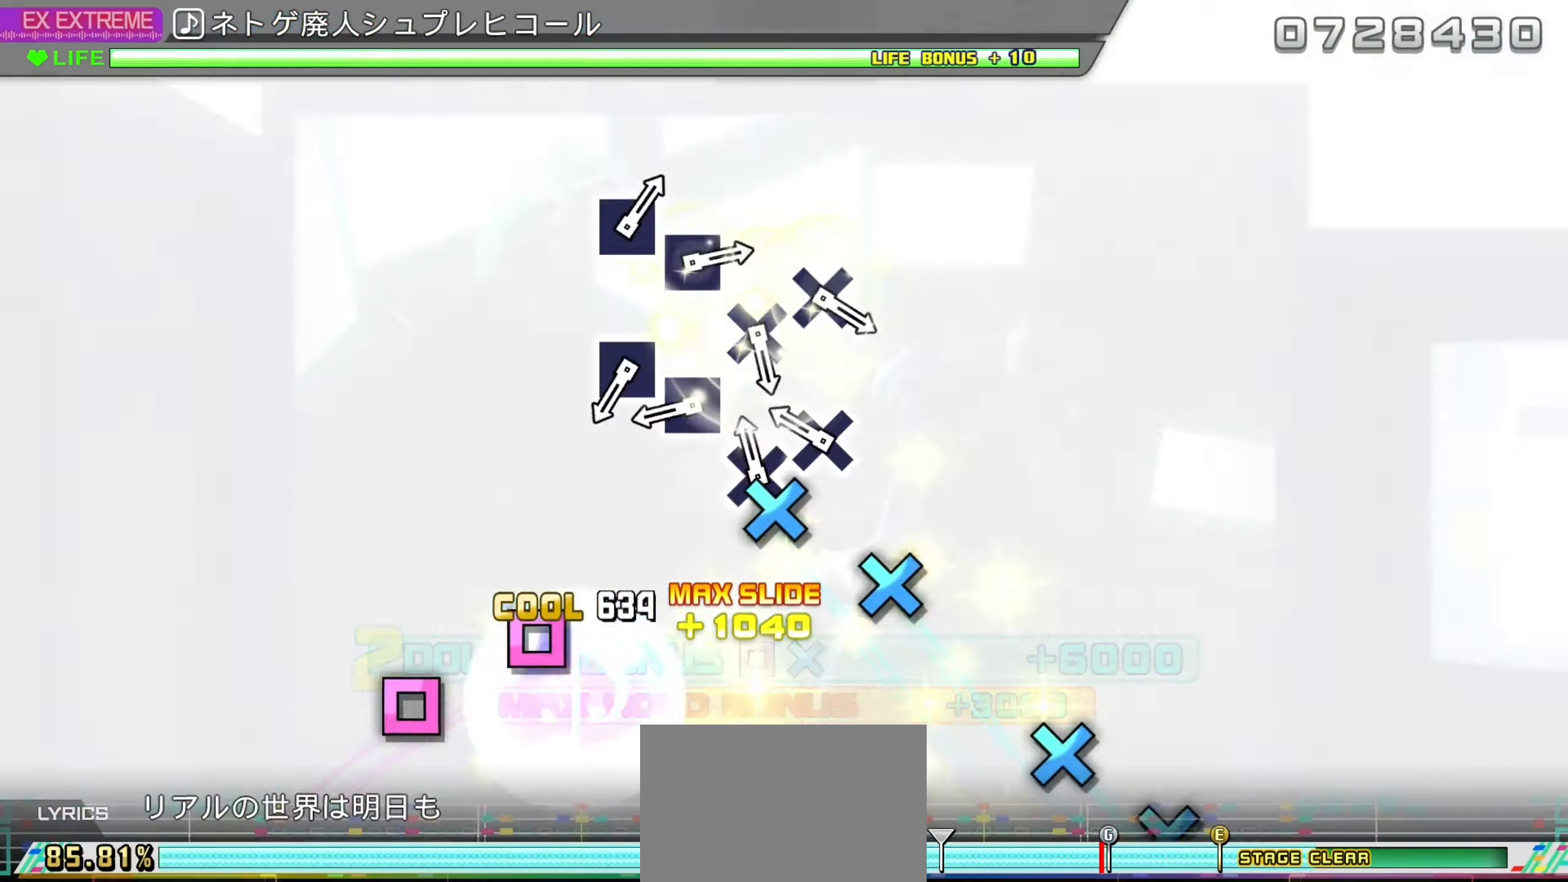
{"buttons": ["L2"], "left_stick": "center", "right_stick": "center", "events": [[67, "CROSS", "down"], [150, "CROSS", "up"], [233, "CROSS", "down"], [300, "CROSS", "up"], [400, "SQUARE", "down"], [500, "SQUARE", "up"]]}
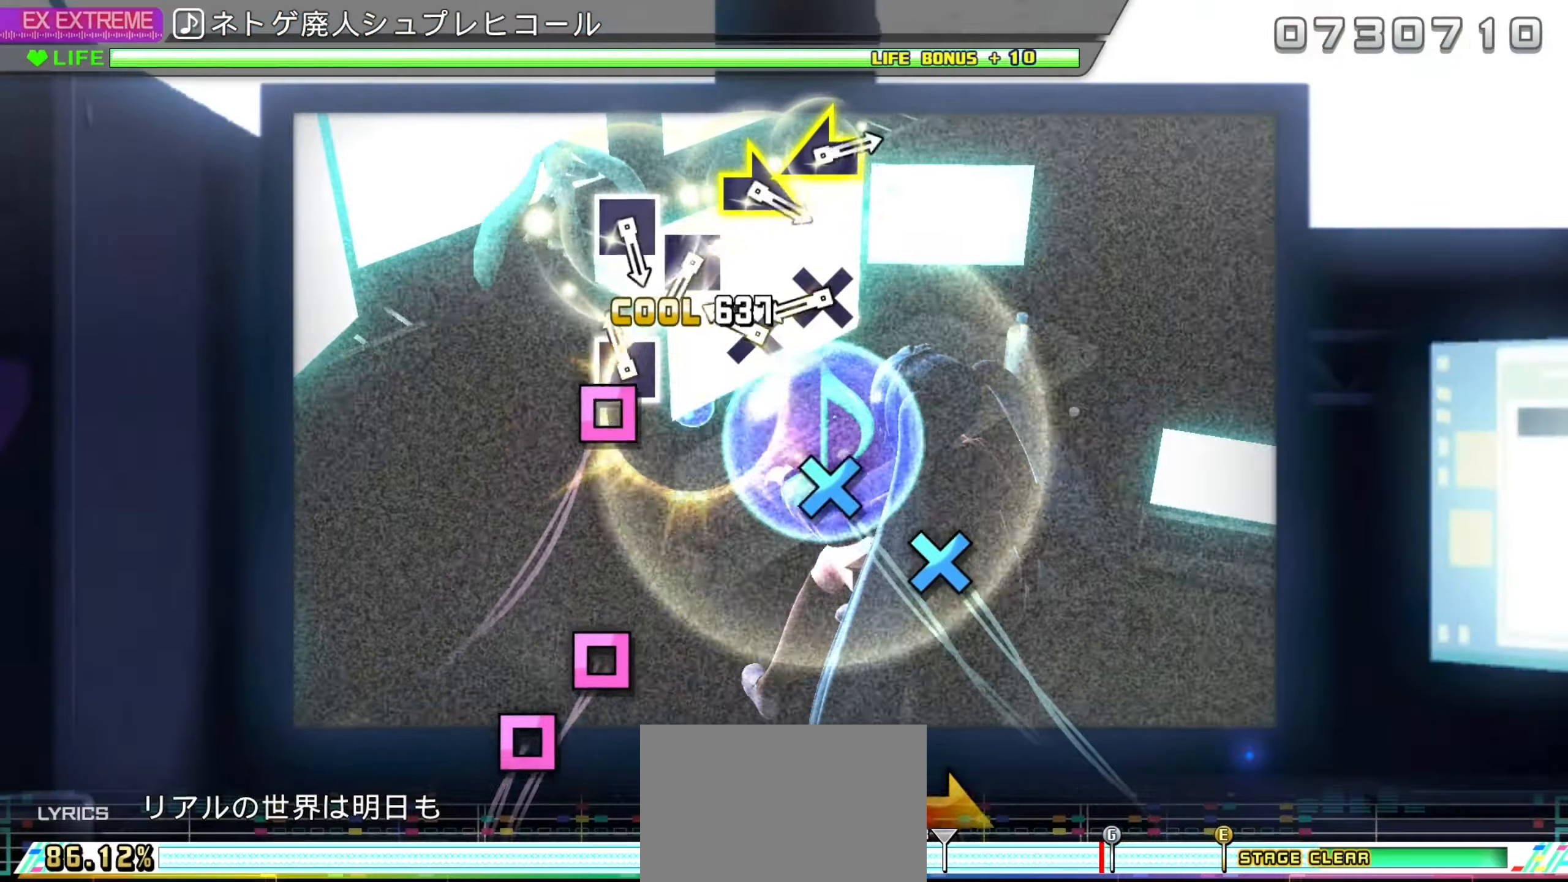
{"buttons": ["L2"], "left_stick": "center", "right_stick": "center", "events": [[83, "SQUARE", "down"], [133, "SQUARE", "up"], [250, "CROSS", "down"], [350, "CROSS", "up"], [417, "CROSS", "down"], [500, "CROSS", "up"]]}
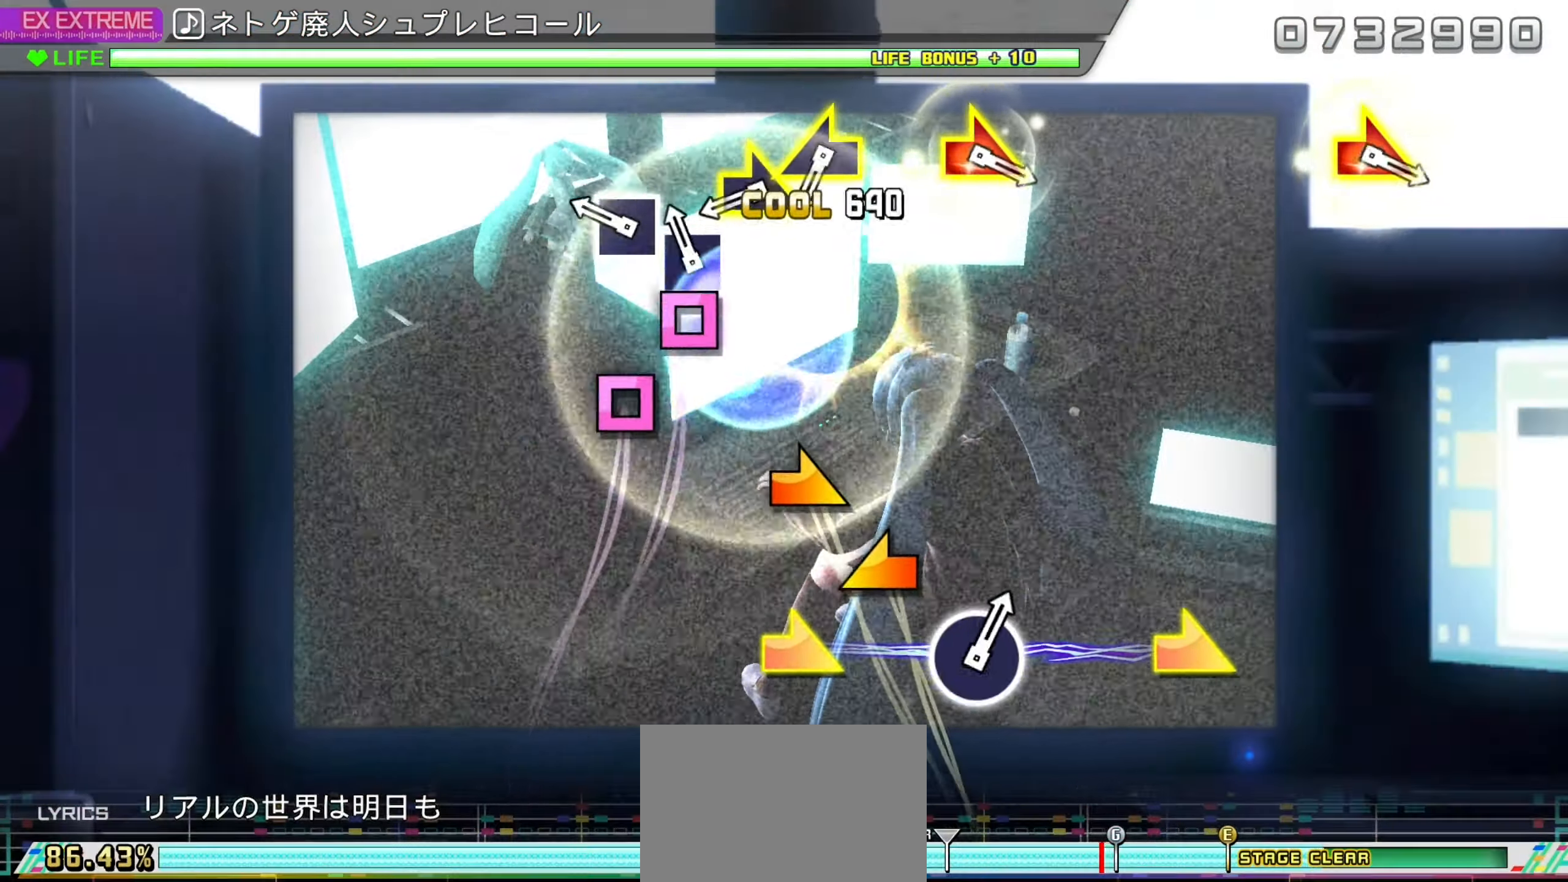
{"buttons": ["L2"], "left_stick": "right", "right_stick": "center", "events": [[100, "SQUARE", "down"], [200, "SQUARE", "up"], [267, "SQUARE", "down"], [433, "SQUARE", "up"], [433, "left_stick", "right"]]}
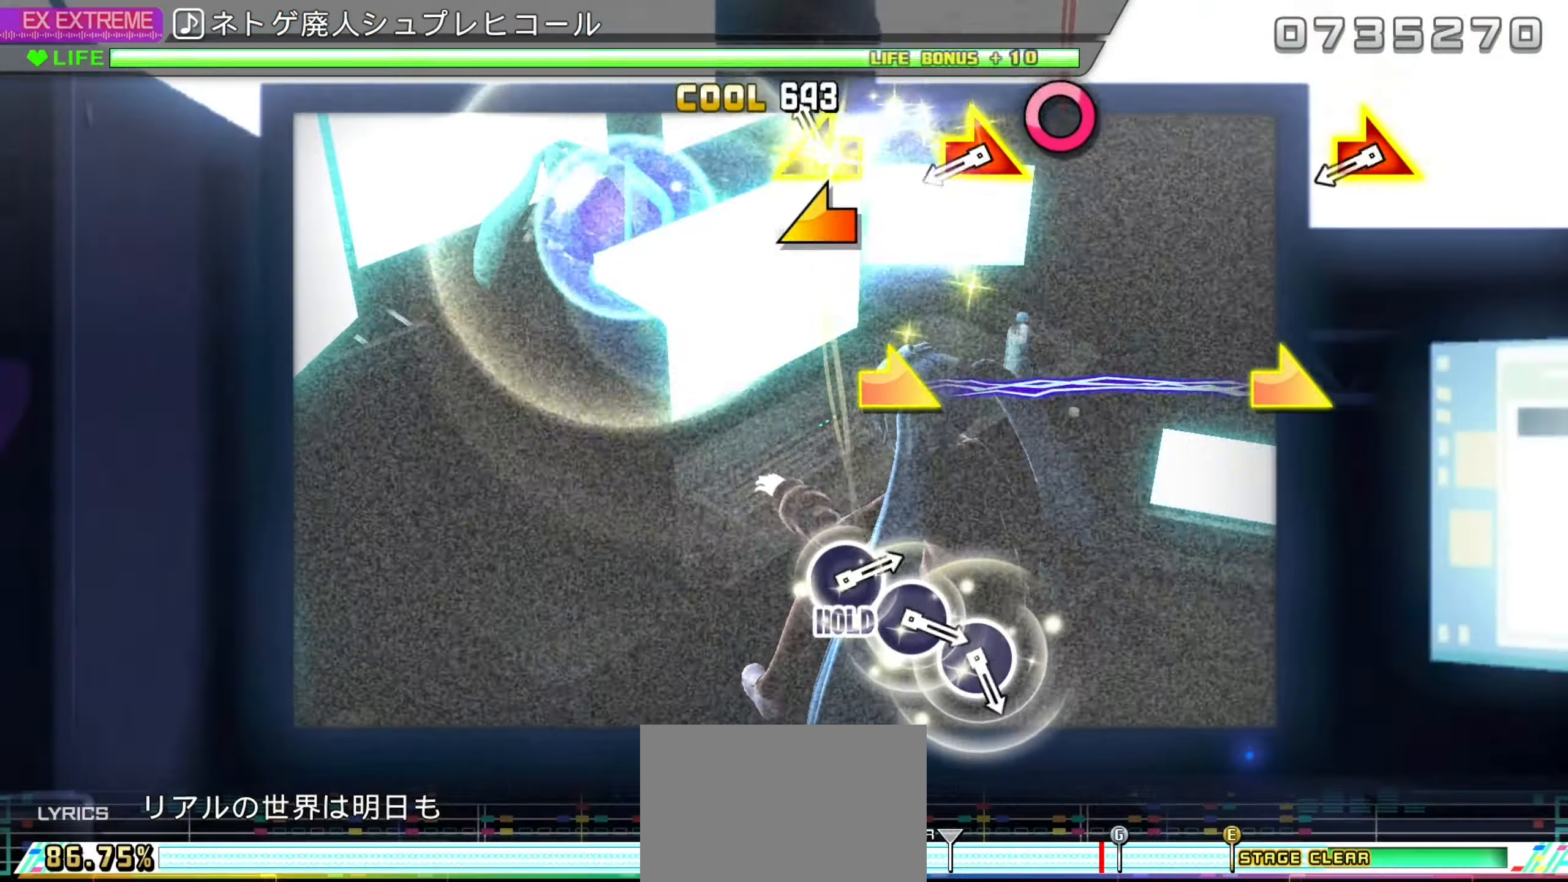
{"buttons": ["L2"], "left_stick": "right", "right_stick": "up-right", "events": [[100, "left_stick", "left"], [217, "left_stick", "center"], [450, "left_stick", "right"], [450, "right_stick", "up-right"]]}
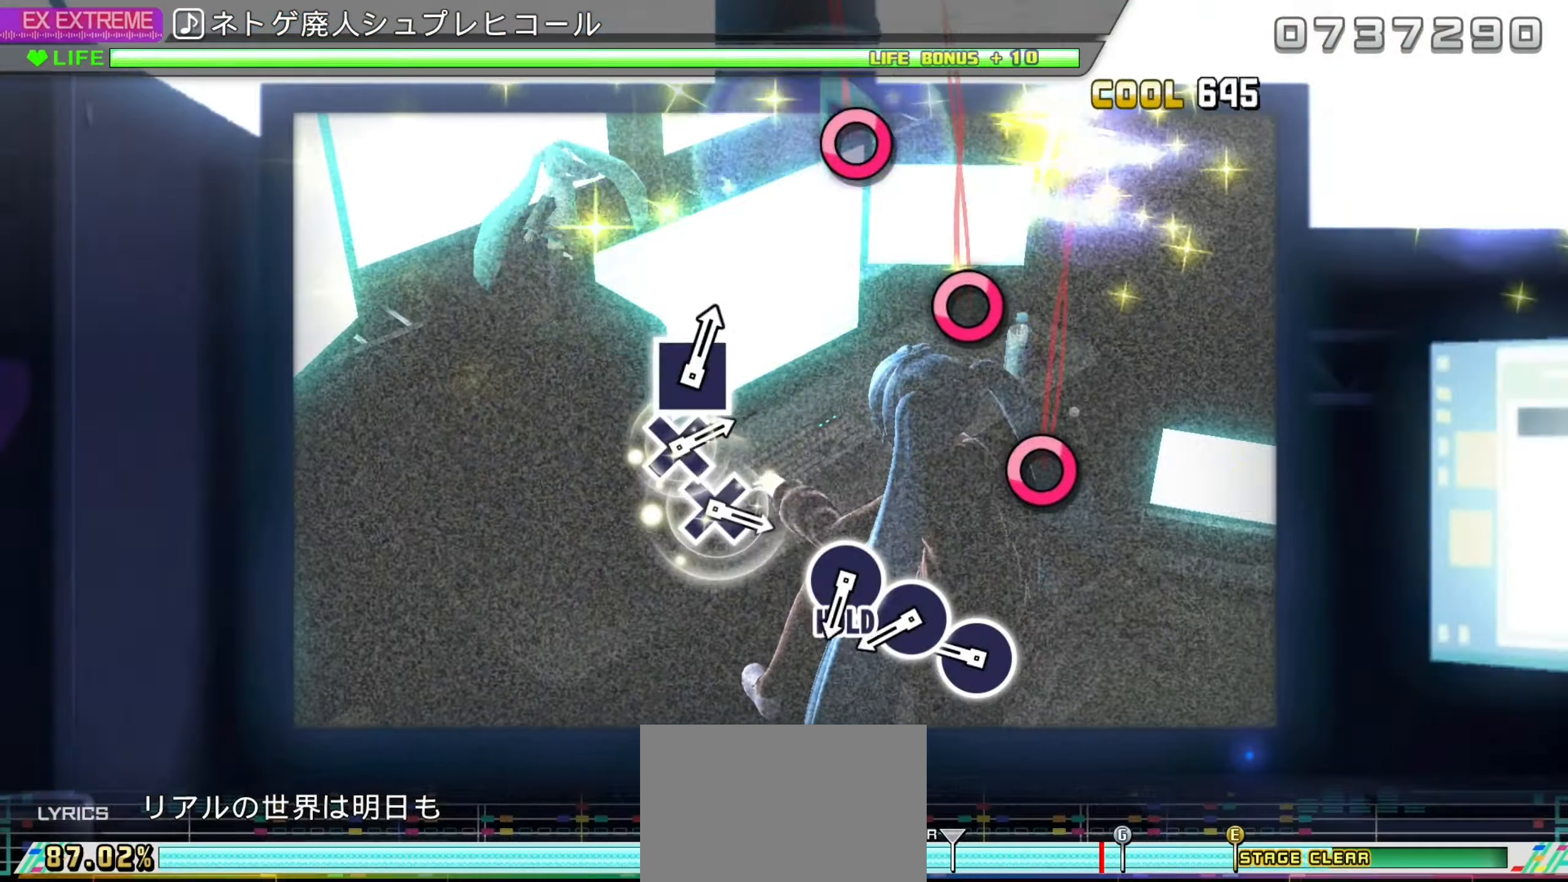
{"buttons": ["CIRCLE"], "left_stick": "center", "right_stick": "center", "events": [[67, "left_stick", "center"], [67, "right_stick", "center"], [100, "L2", "up"], [317, "CIRCLE", "down"], [417, "CIRCLE", "up"], [484, "CIRCLE", "down"]]}
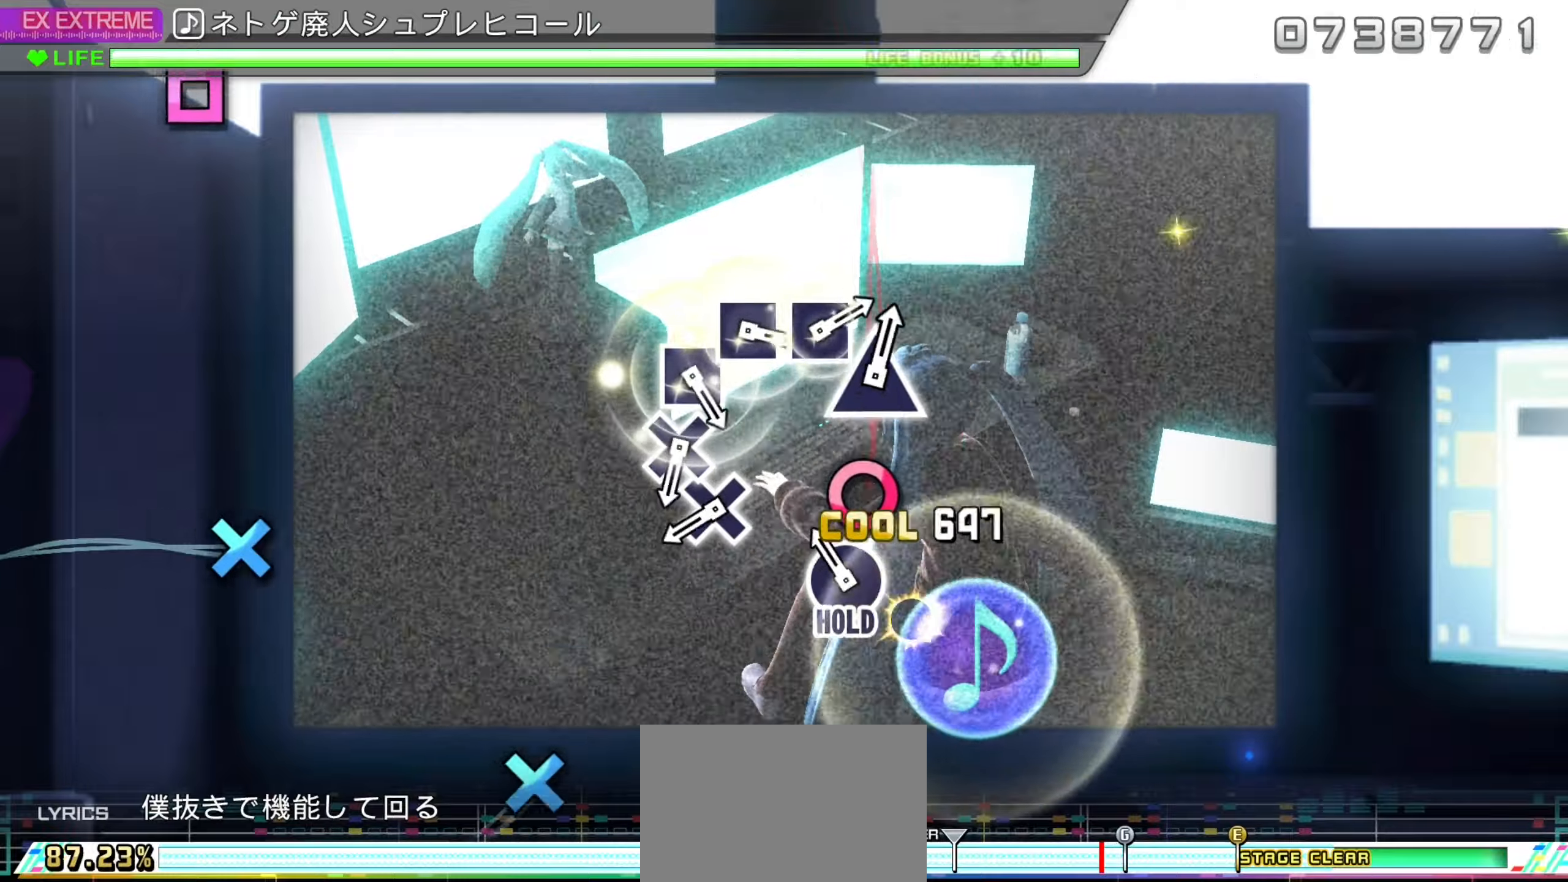
{"buttons": ["CROSS", "R2"], "left_stick": "center", "right_stick": "center", "events": [[67, "CIRCLE", "up"], [134, "CIRCLE", "down"], [167, "R2", "down"], [267, "CIRCLE", "up"], [500, "CROSS", "down"]]}
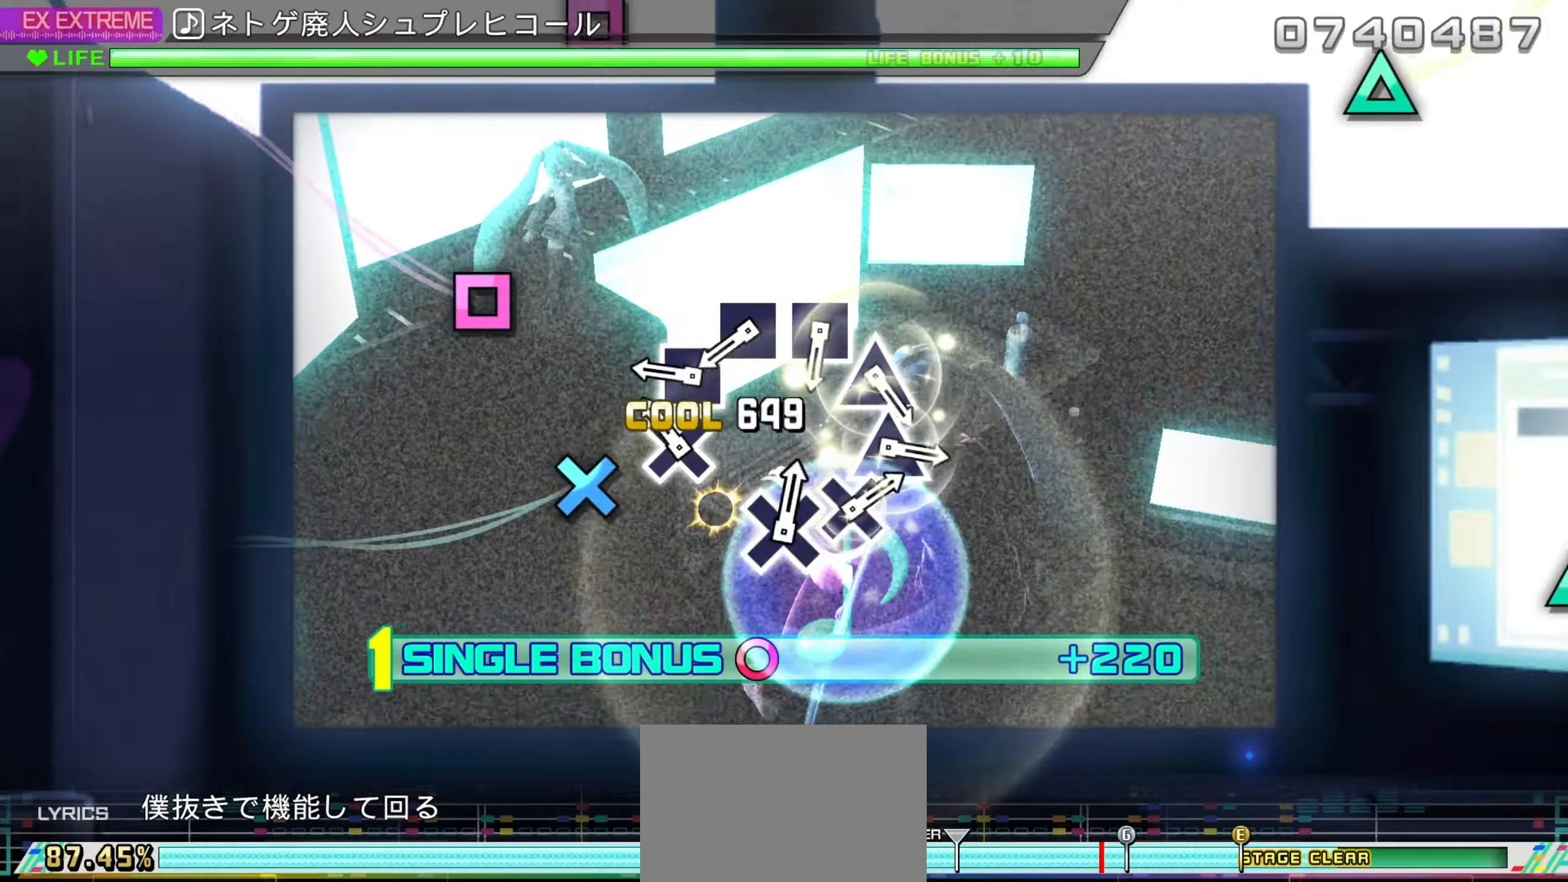
{"buttons": ["SQUARE", "R2"], "left_stick": "center", "right_stick": "center", "events": [[67, "CROSS", "up"], [150, "CROSS", "down"], [217, "CROSS", "up"], [317, "SQUARE", "down"], [417, "SQUARE", "up"], [484, "SQUARE", "down"]]}
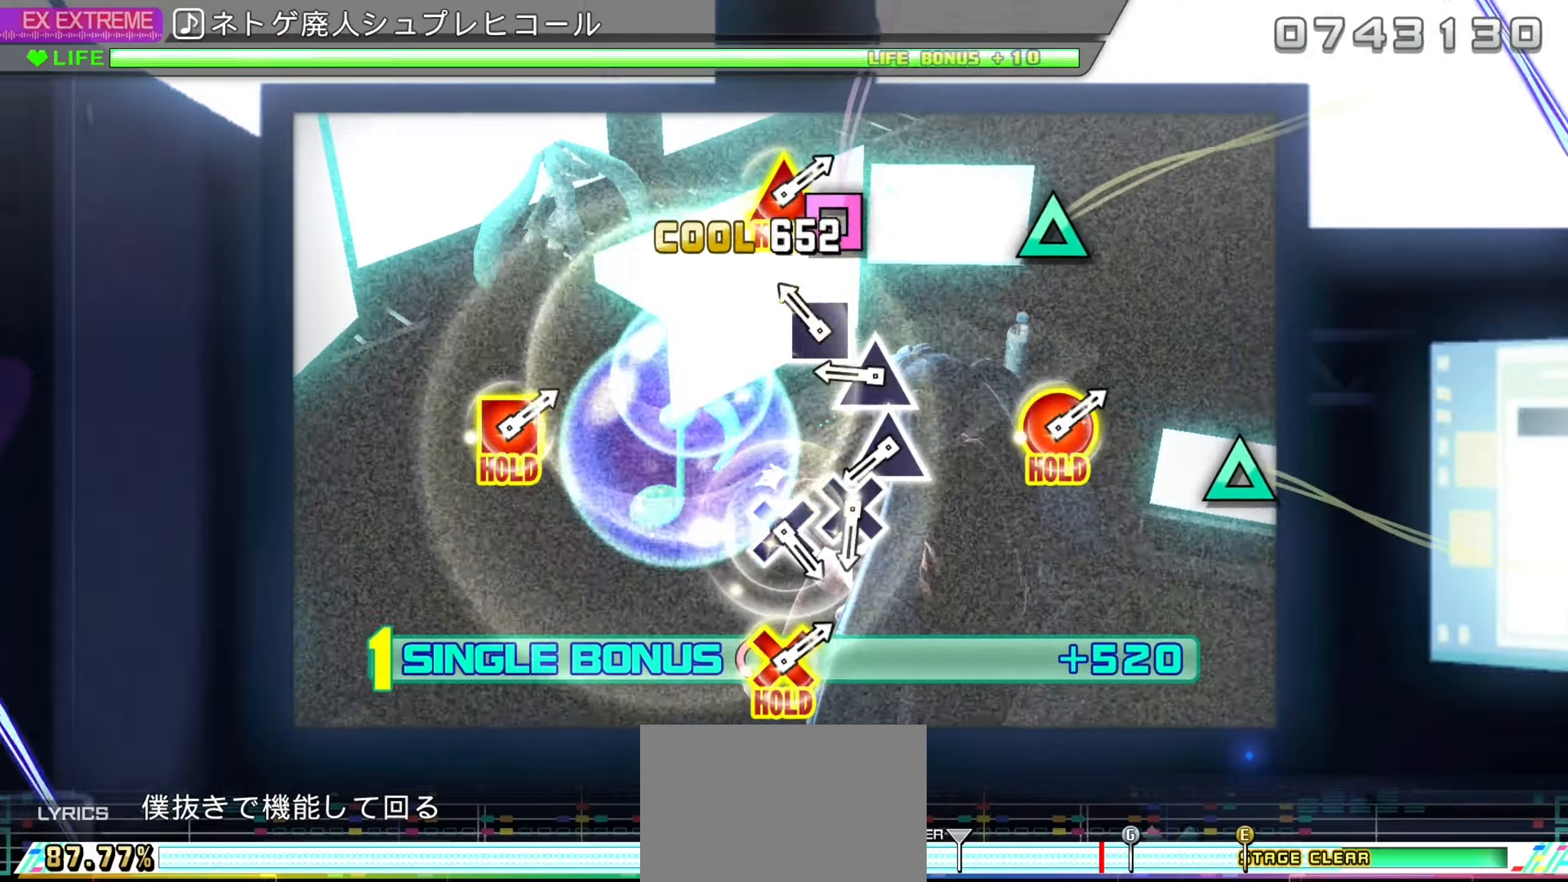
{"buttons": ["TRIANGLE", "R2"], "left_stick": "center", "right_stick": "center", "events": [[67, "SQUARE", "up"], [150, "SQUARE", "down"], [217, "SQUARE", "up"], [334, "TRIANGLE", "down"], [434, "TRIANGLE", "up"], [500, "TRIANGLE", "down"]]}
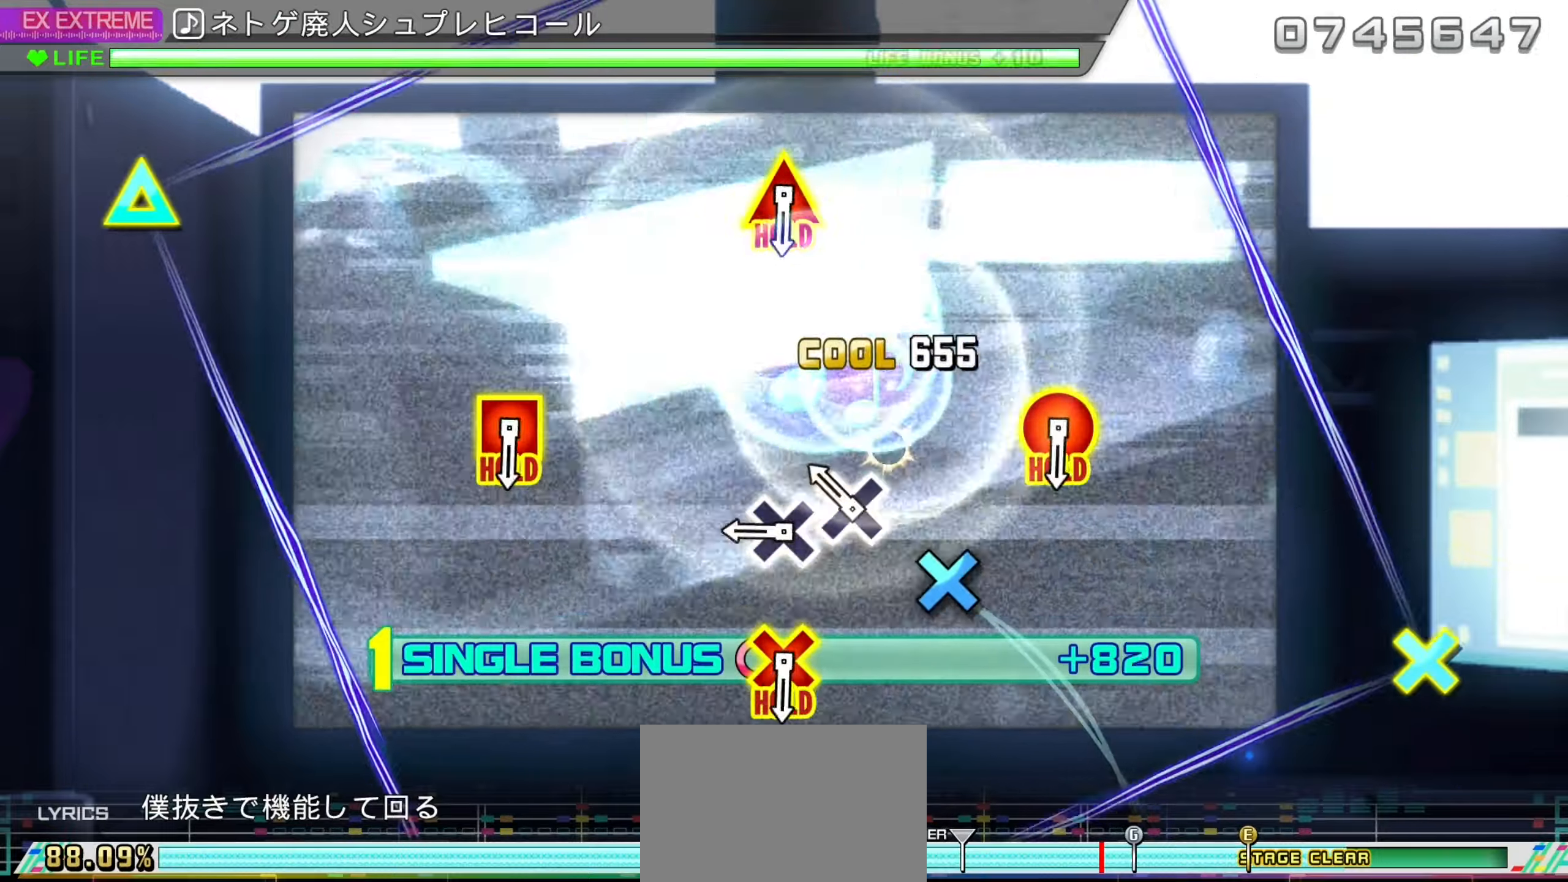
{"buttons": ["CROSS", "R2"], "left_stick": "center", "right_stick": "center", "events": [[67, "TRIANGLE", "up"], [167, "CROSS", "down"], [250, "CROSS", "up"], [334, "CROSS", "down"]]}
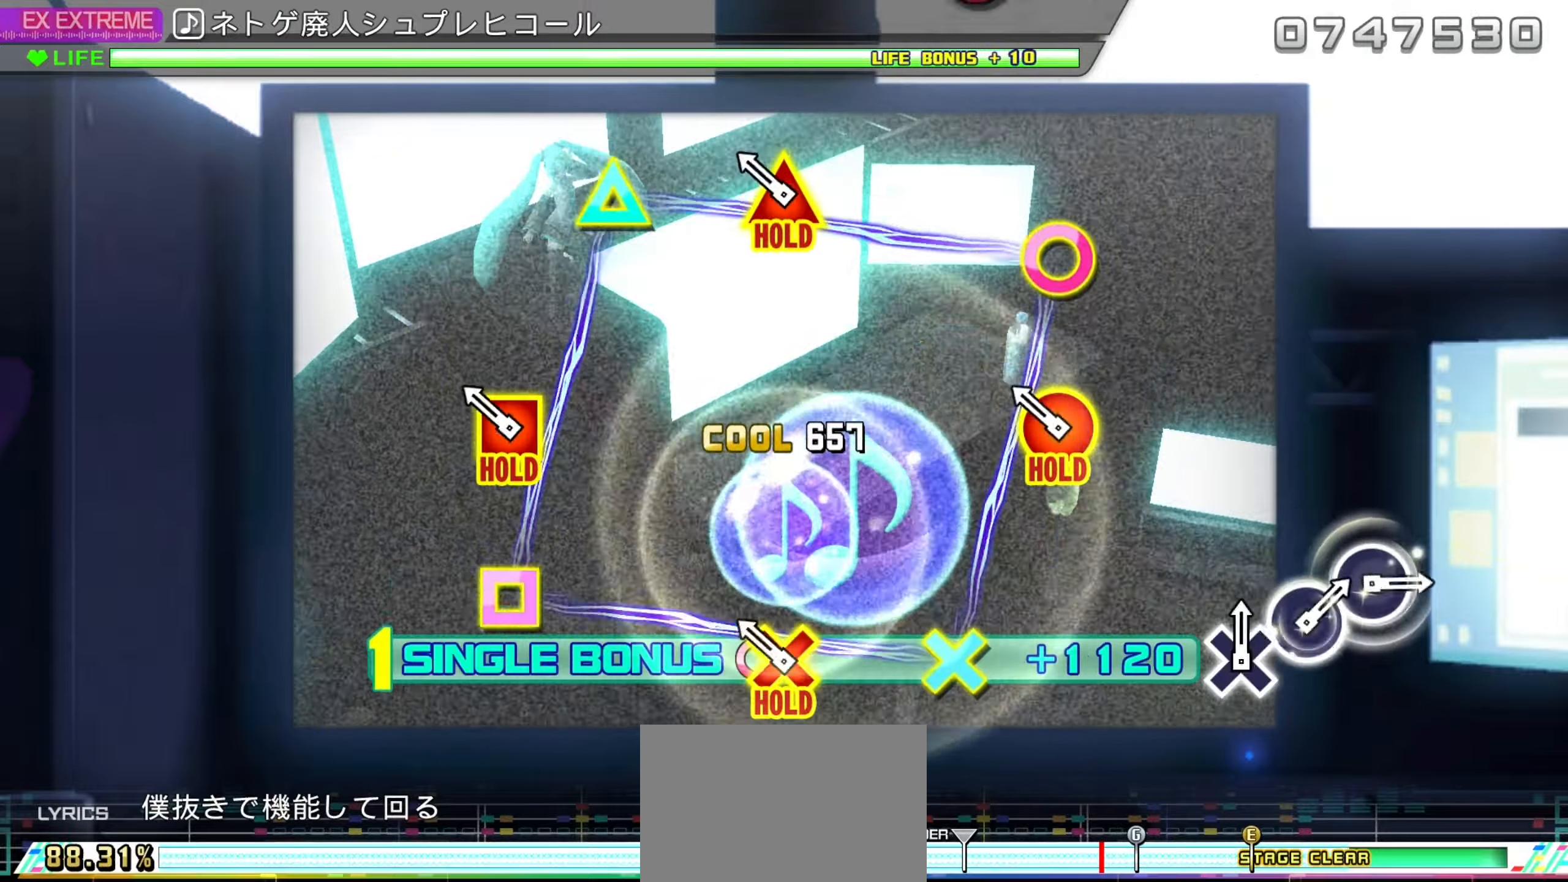
{"buttons": ["L2"], "left_stick": "center", "right_stick": "center", "events": [[200, "L2", "down"], [250, "CROSS", "up"], [267, "R2", "up"]]}
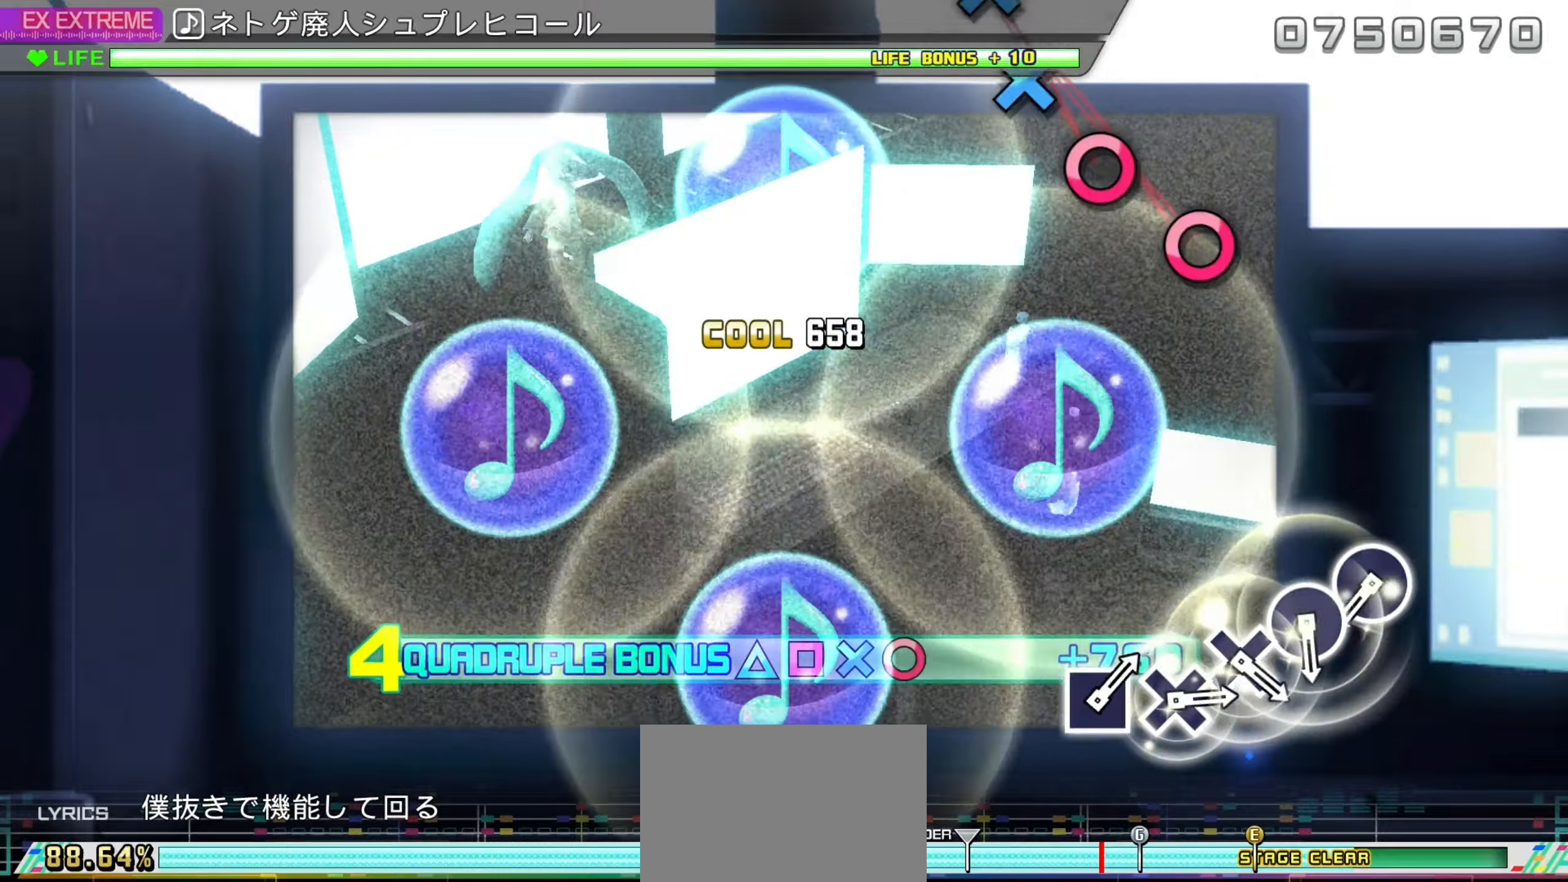
{"buttons": ["L2"], "left_stick": "center", "right_stick": "center", "events": []}
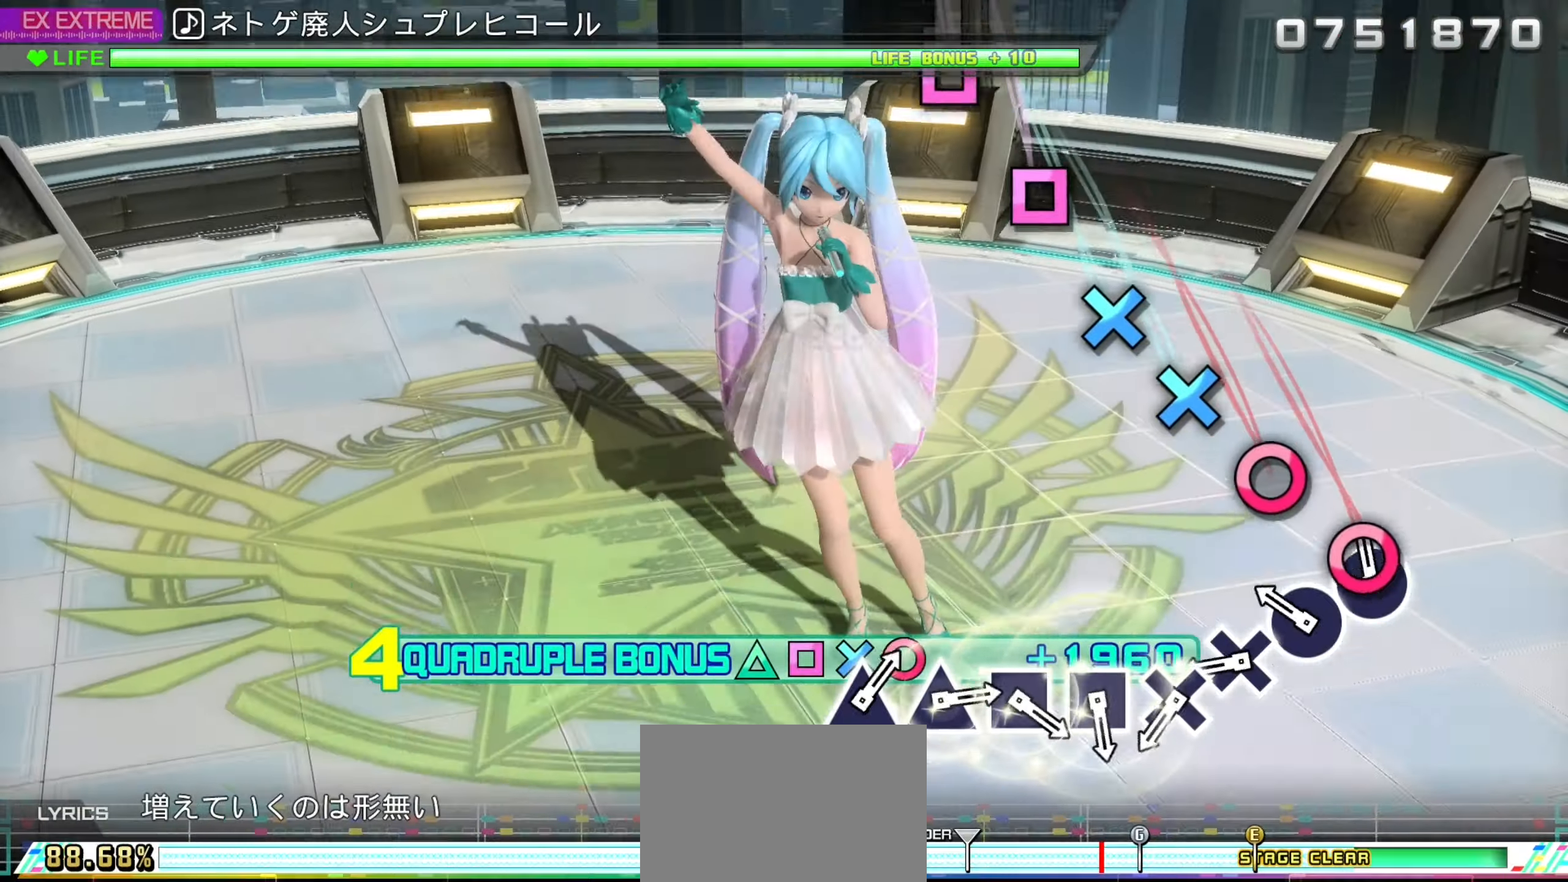
{"buttons": ["L2"], "left_stick": "center", "right_stick": "center", "events": [[50, "CIRCLE", "down"], [150, "CIRCLE", "up"], [234, "CIRCLE", "down"], [317, "CIRCLE", "up"], [400, "CROSS", "down"], [500, "CROSS", "up"]]}
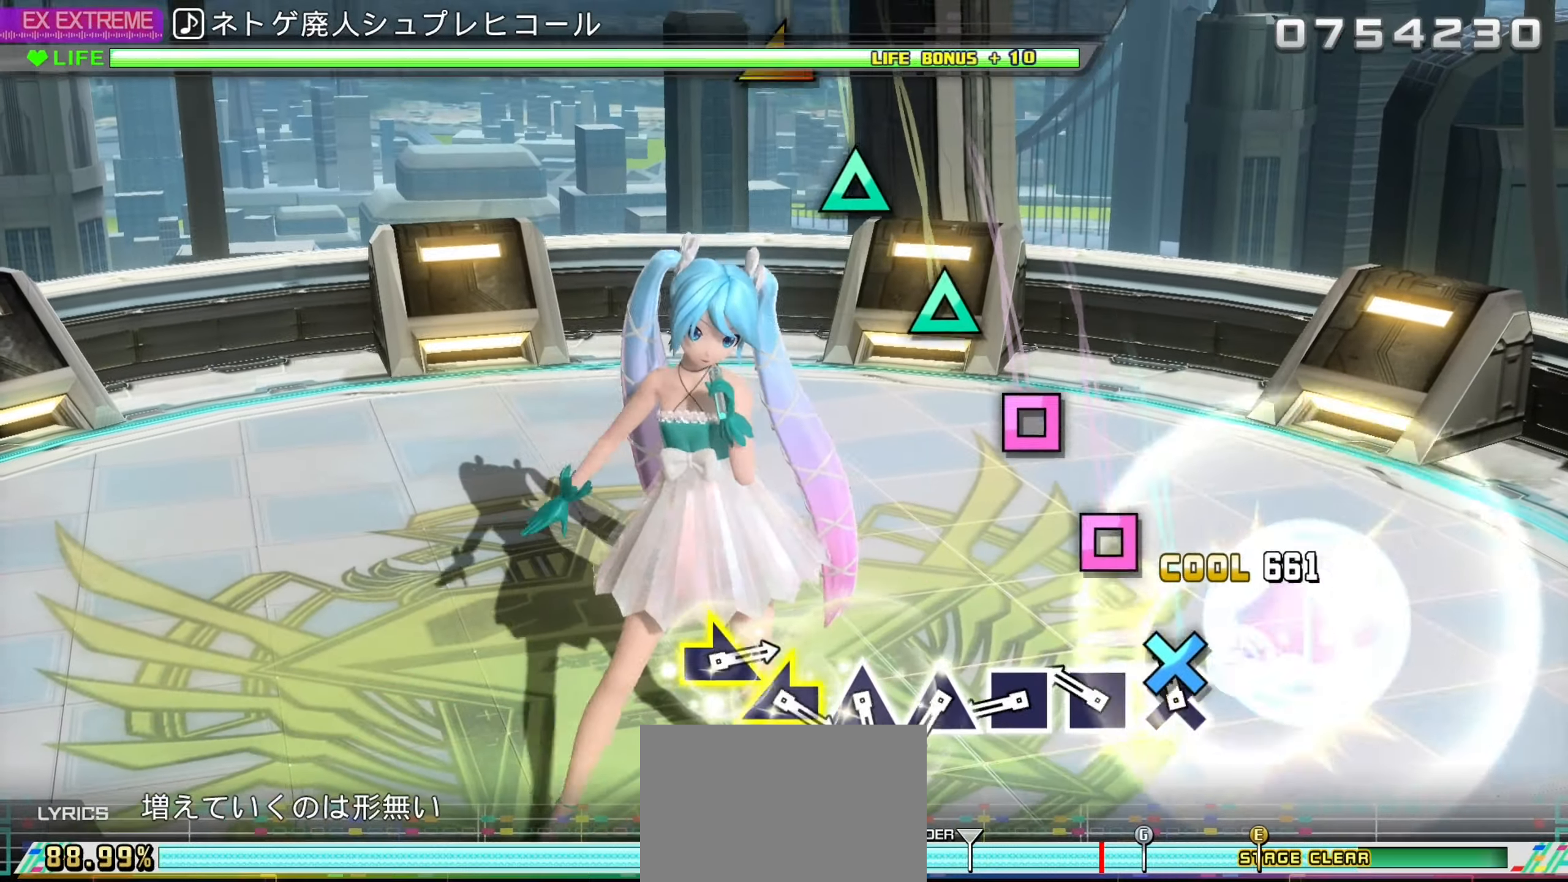
{"buttons": ["L2"], "left_stick": "center", "right_stick": "center", "events": [[84, "CROSS", "down"], [150, "CROSS", "up"], [250, "SQUARE", "down"], [334, "SQUARE", "up"], [417, "SQUARE", "down"], [500, "SQUARE", "up"]]}
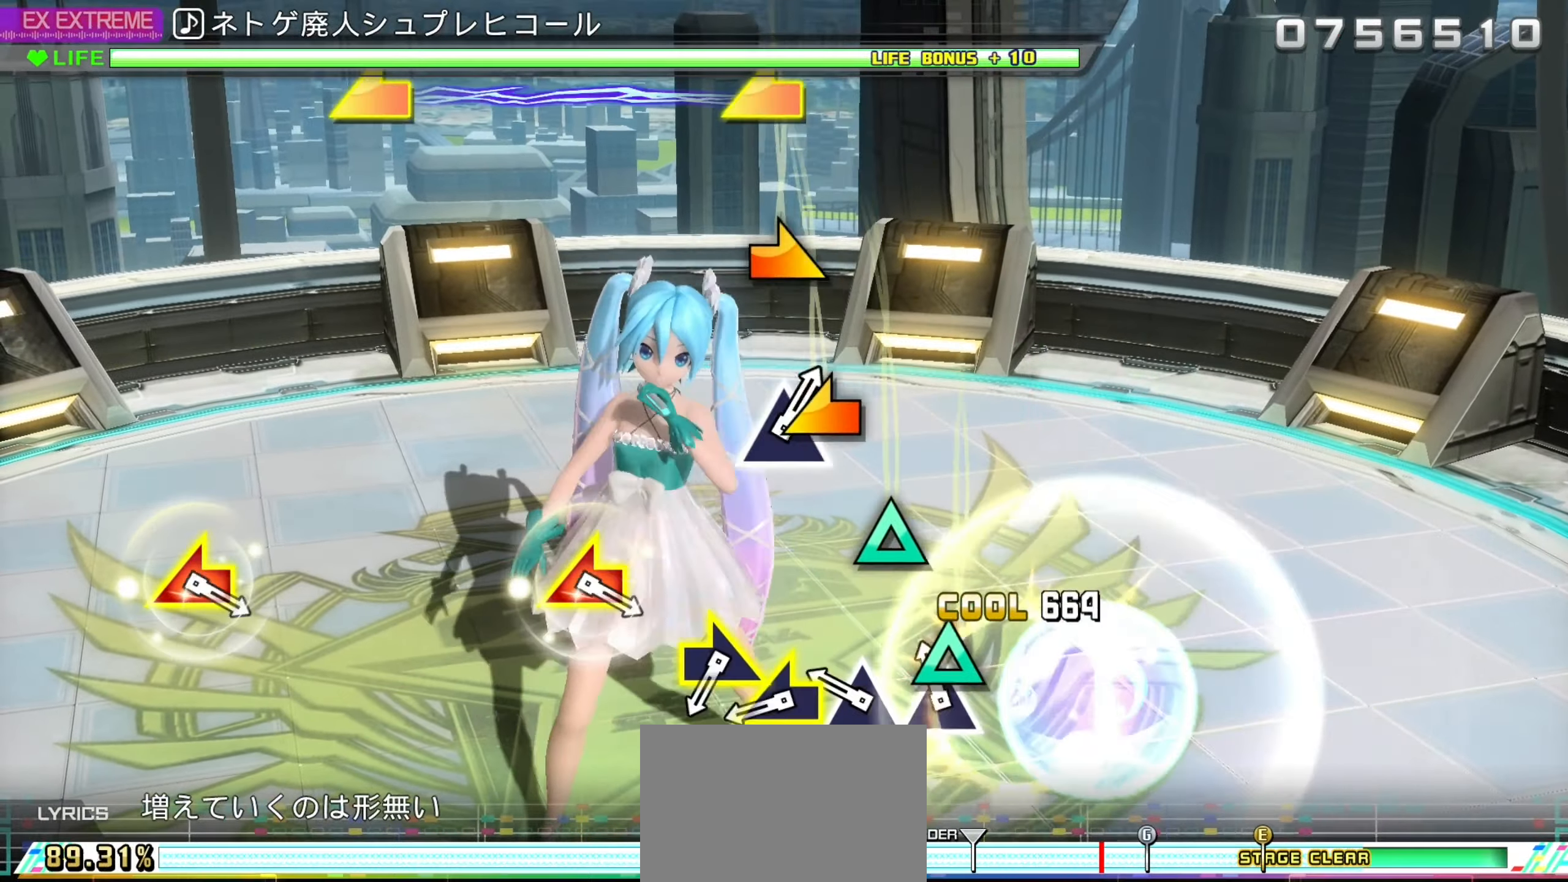
{"buttons": ["L2"], "left_stick": "left", "right_stick": "center", "events": [[84, "TRIANGLE", "down"], [184, "TRIANGLE", "up"], [250, "TRIANGLE", "down"], [417, "left_stick", "left"], [450, "TRIANGLE", "up"]]}